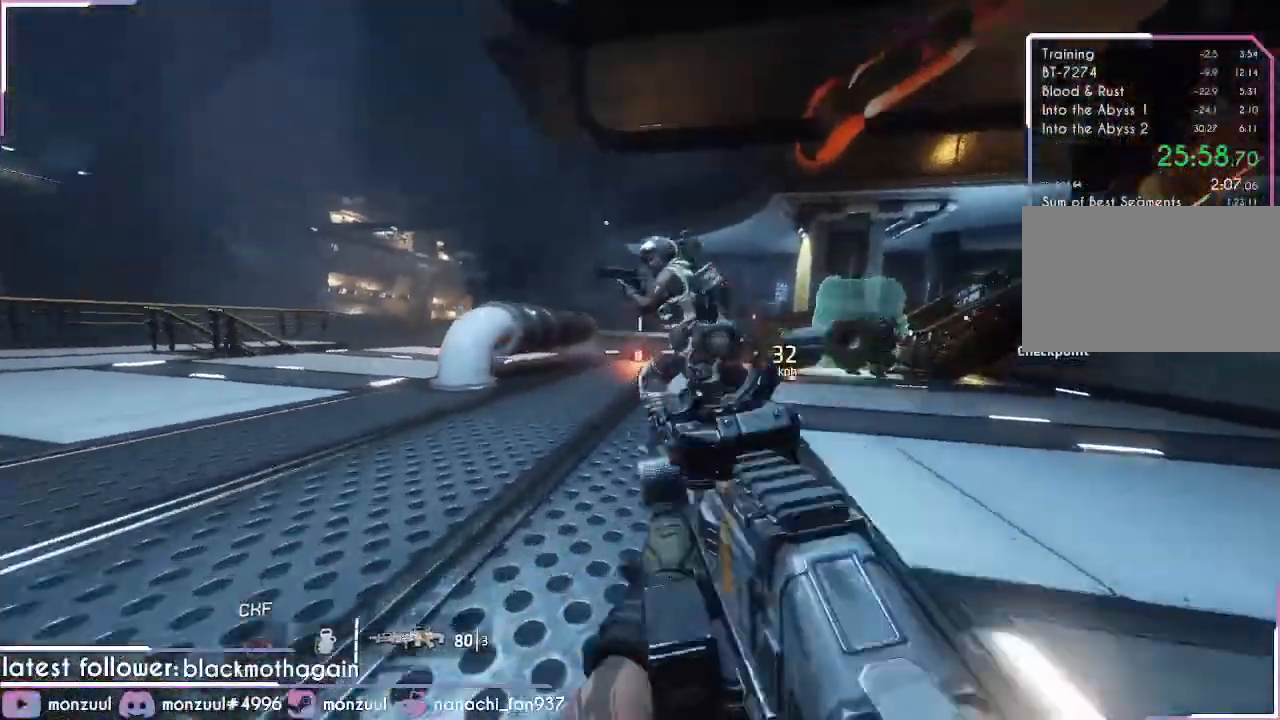
Gameplay with keyboard and mouse; each line is a JSON object with the keys and mouse buttons held at the frame after it. "events" lists presses ("down") and releases ("up") of "1", "2", "3", "4", "5", "a", "c", "caps_lock", "ctrl", "d", "e", "escape", "f", "g", "q", "r", "s", "shift", "space", "t", "tab", "v", "w", "x", "z", "mouse_left", "mouse_middle", "mouse_right", "mouse_mb5", "mouse_wheel_up" and "mouse_wheel_down" between this image and that frame as [ms after this image, input, new state], when the widget could be followed in between. "mouse_left", "mouse_middle", "mouse_right", "mouse_mb5", "mouse_wheel_up", "mouse_wheel_down" = the "left", "middle", "right", "mb5", "wheel_up", "wheel_down" buttons of the "mouse" list. No other keys are recorded. Mouse movement is not recorded. Not read: mouse_mb4.
{"keys": ["d", "shift", "space"], "mouse": ["left"], "events": [[16, "mouse_left", "down"], [66, "space", "down"], [117, "w", "up"], [167, "a", "down"], [167, "space", "up"], [300, "s", "down"], [300, "space", "down"], [350, "d", "down"], [450, "a", "up"], [484, "s", "up"]]}
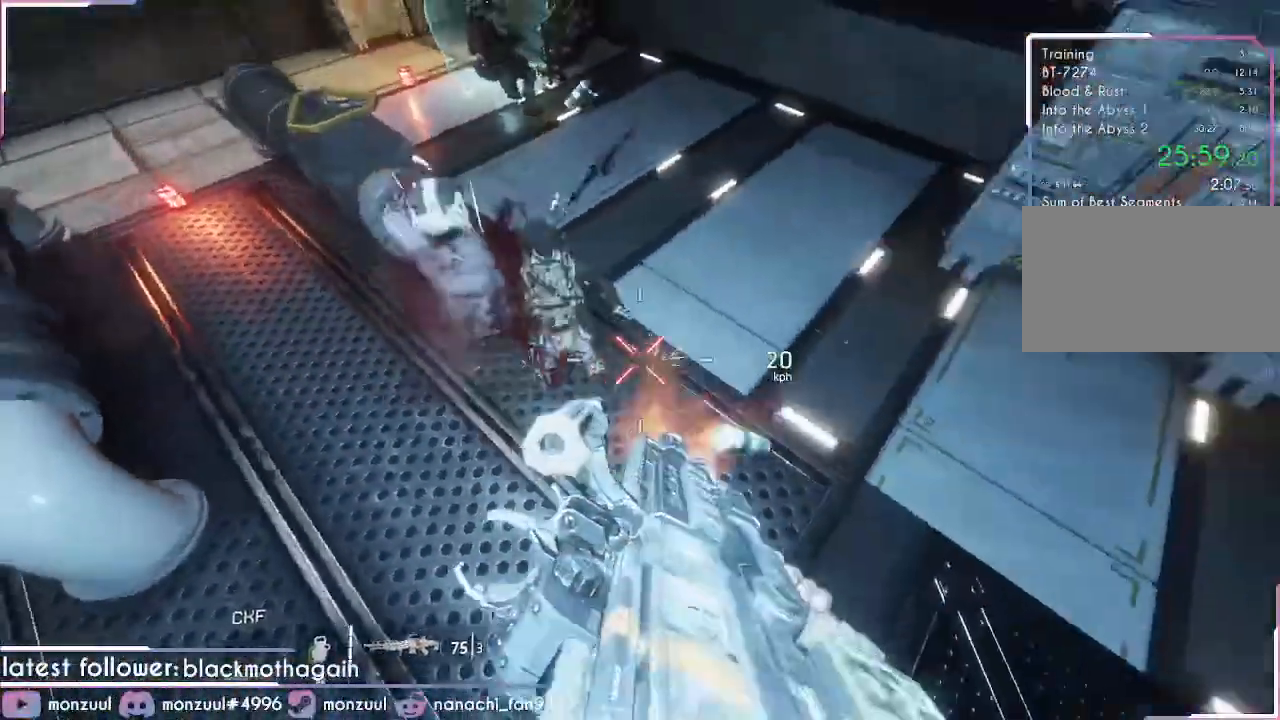
{"keys": ["w"], "mouse": ["left"]}
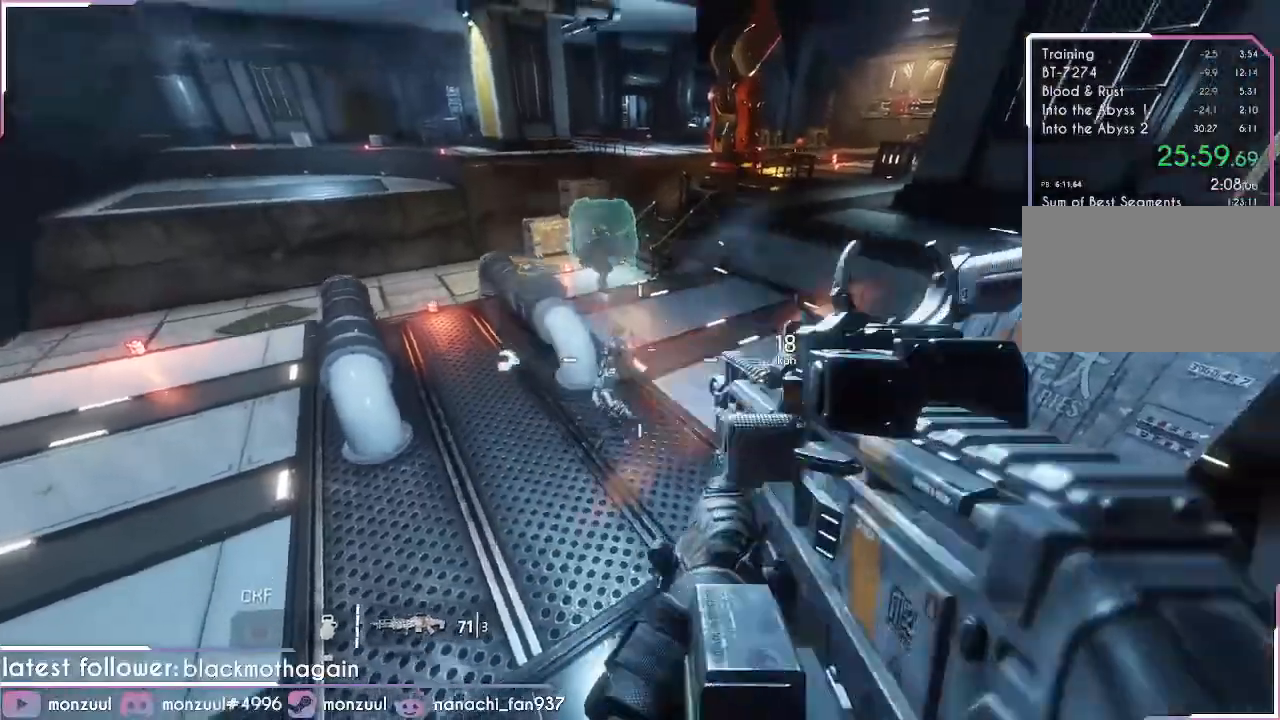
{"keys": ["w"], "mouse": ["left"], "events": []}
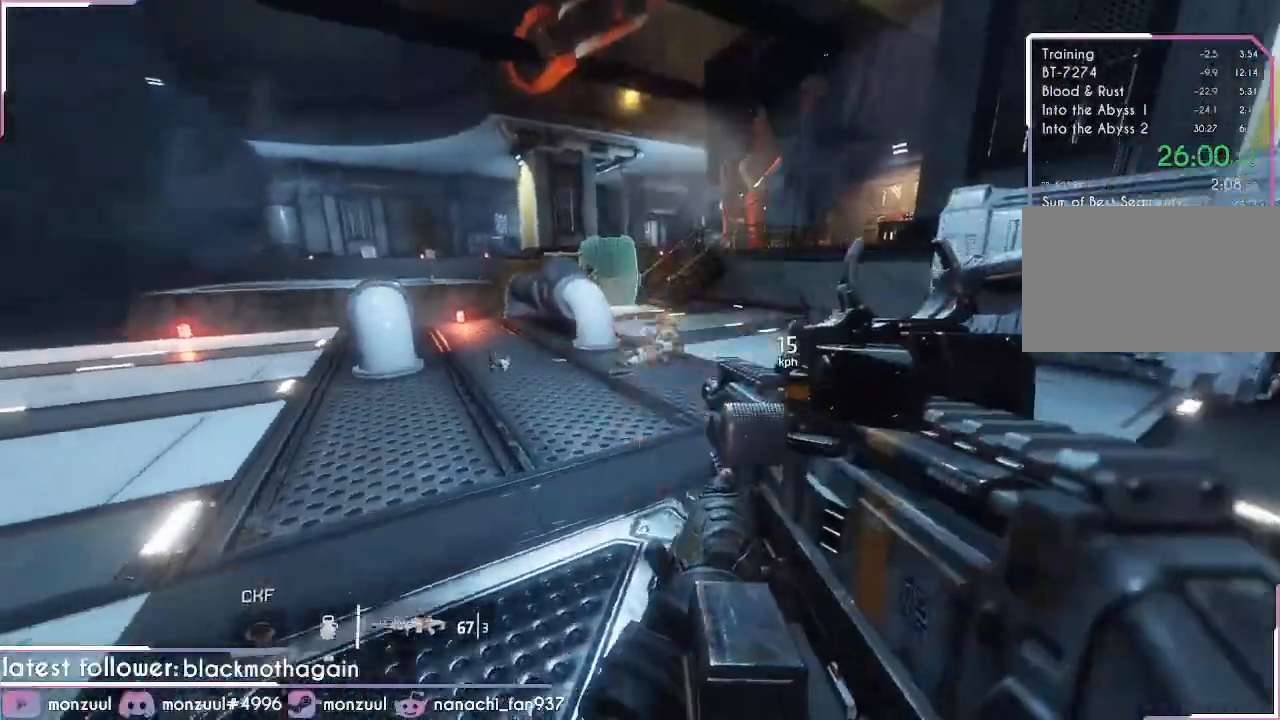
{"keys": ["w"], "mouse": ["left", "right"], "events": [[17, "mouse_left", "up"], [67, "space", "down"], [301, "space", "up"], [334, "mouse_right", "down"], [484, "mouse_left", "down"]]}
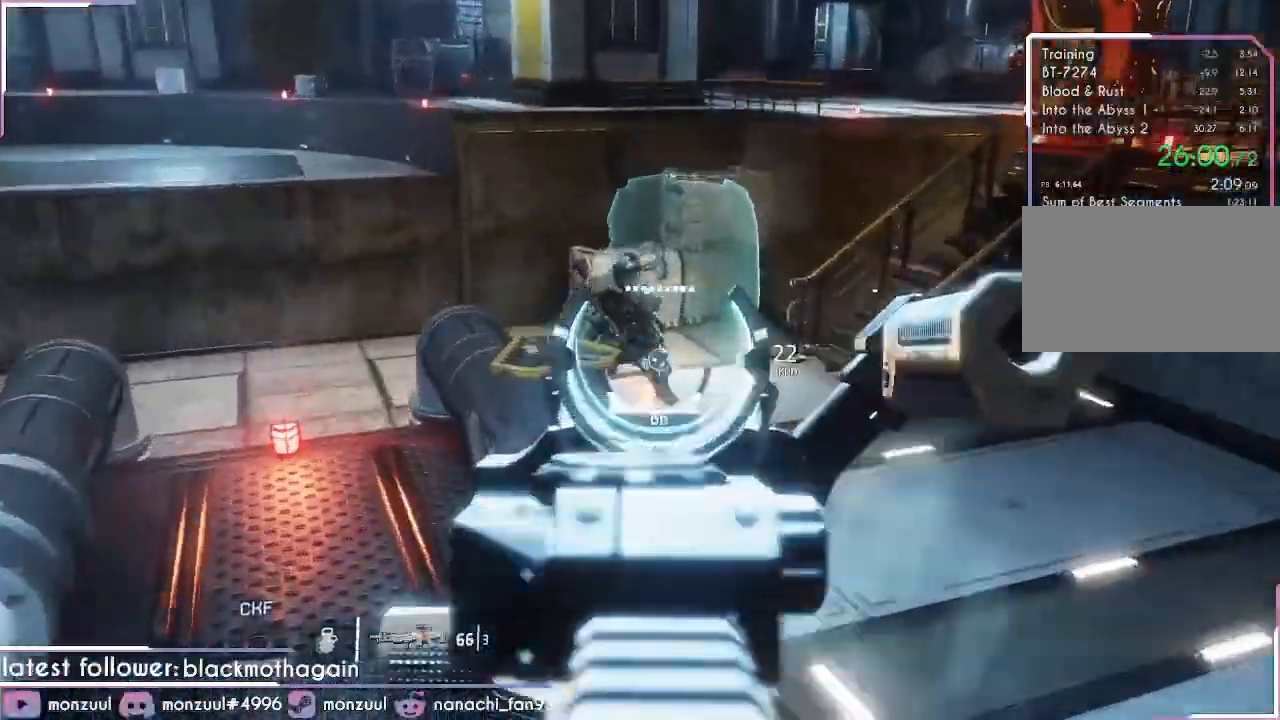
{"keys": [], "mouse": ["left", "right"], "events": [[83, "space", "down"], [183, "space", "up"], [267, "w", "up"]]}
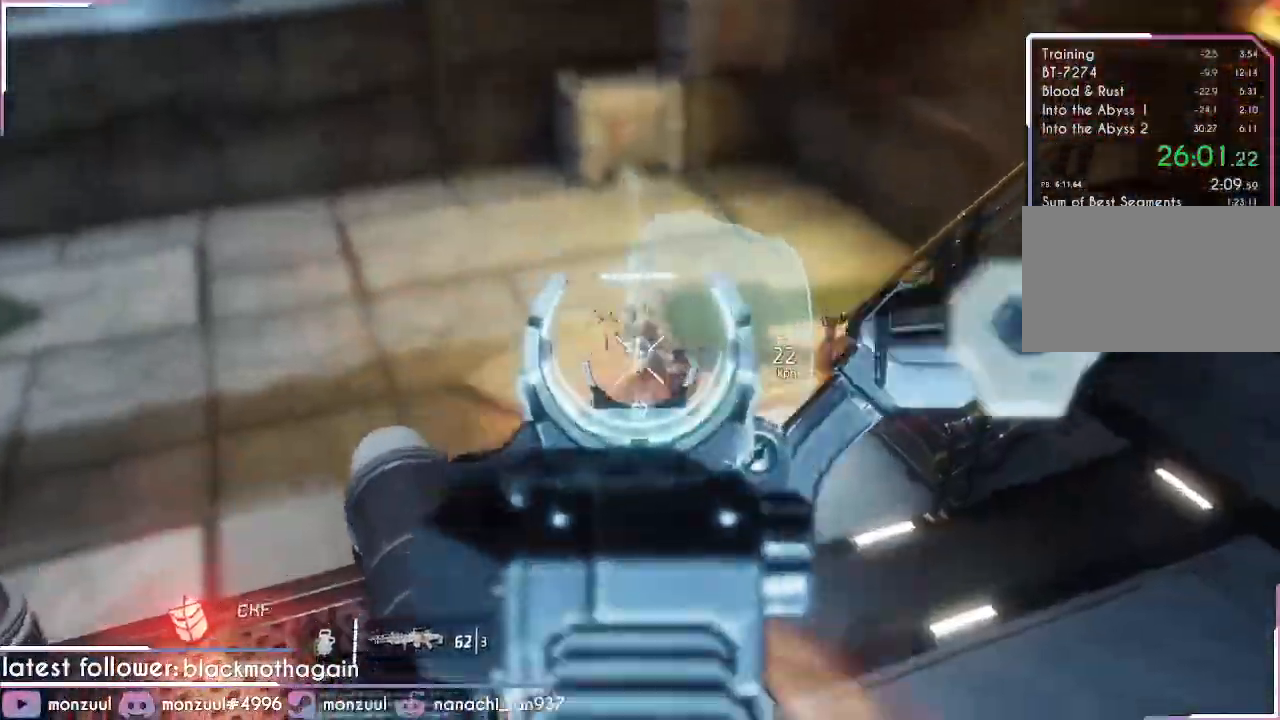
{"keys": [], "mouse": ["left", "right"], "events": [[150, "d", "down"], [150, "s", "down"], [234, "s", "up"], [334, "d", "up"], [384, "a", "down"], [467, "a", "up"]]}
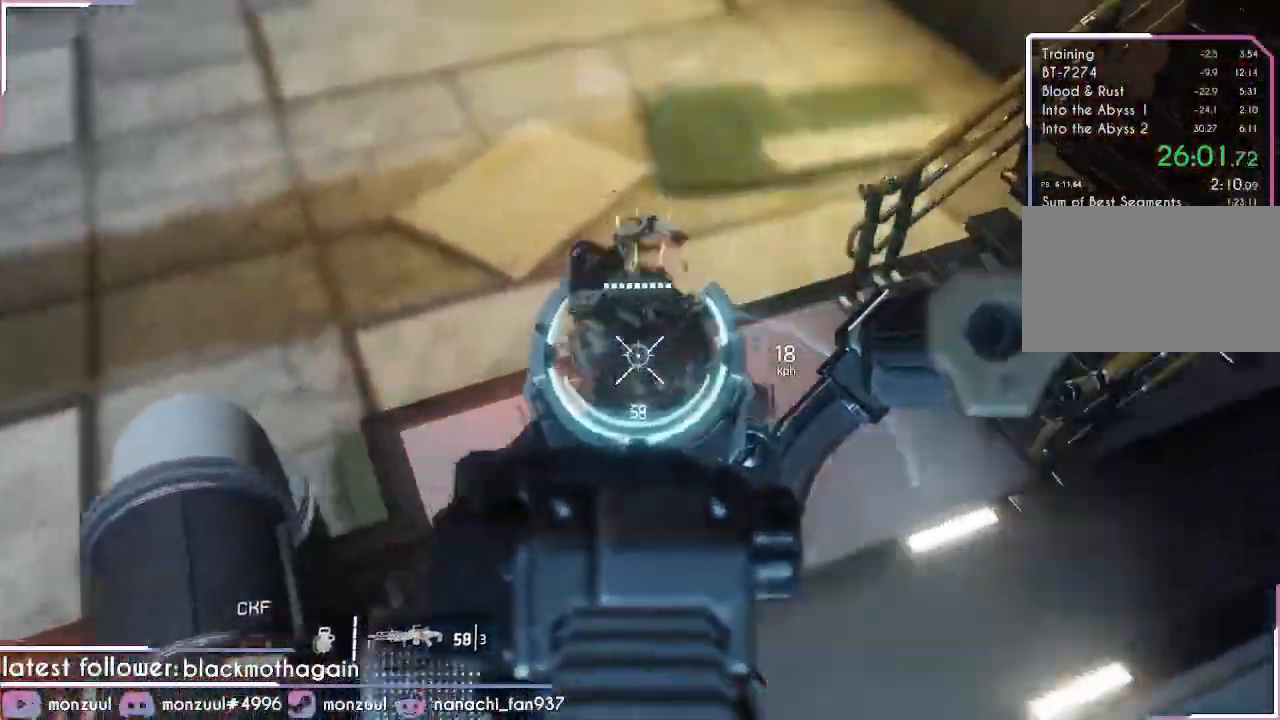
{"keys": ["w"], "mouse": []}
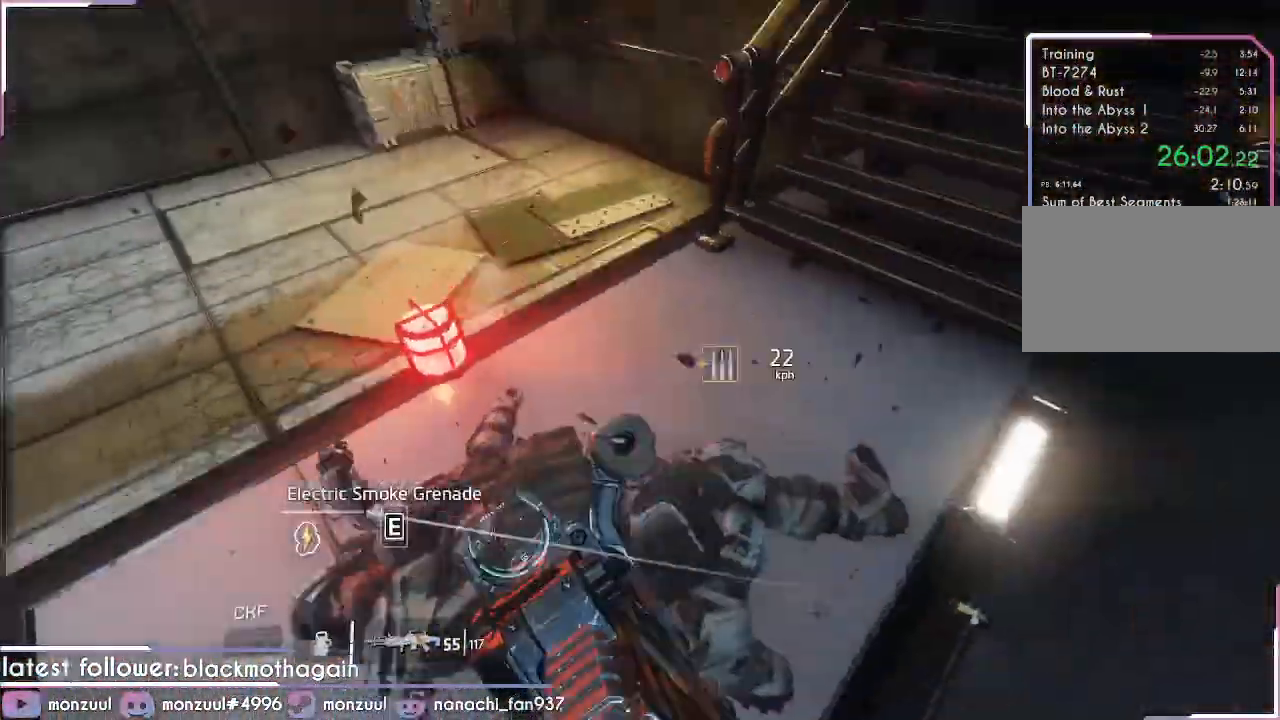
{"keys": ["d"], "mouse": [], "events": [[217, "d", "down"], [317, "w", "up"]]}
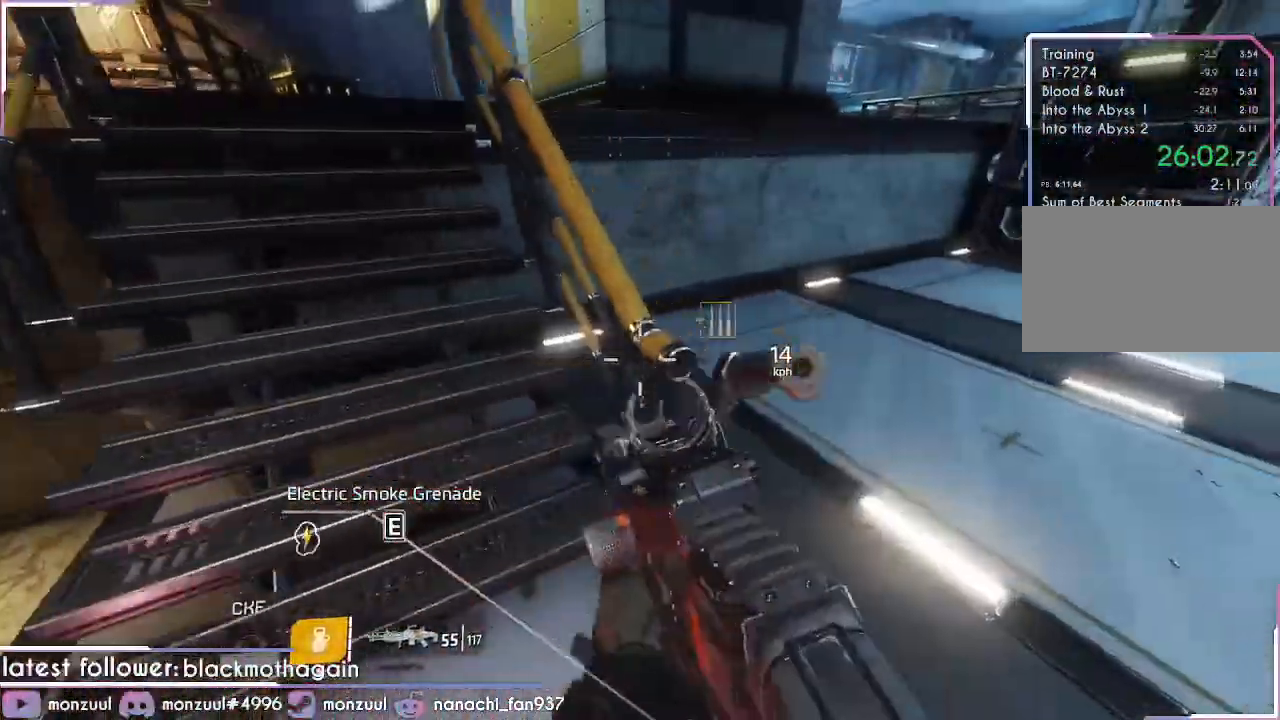
{"keys": ["w"], "mouse": [], "events": [[33, "w", "down"], [133, "d", "up"], [200, "space", "down"], [367, "space", "up"]]}
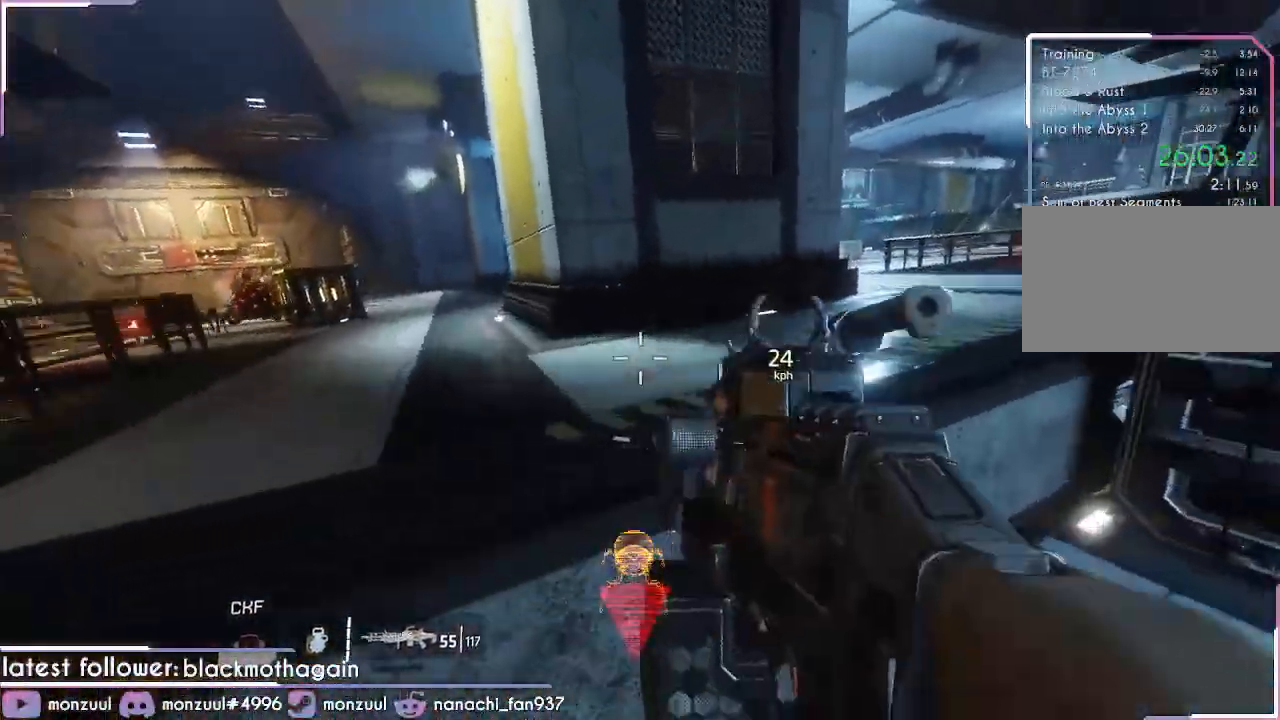
{"keys": ["w"], "mouse": [], "events": [[100, "space", "down"], [234, "space", "up"], [284, "d", "down"], [417, "d", "up"]]}
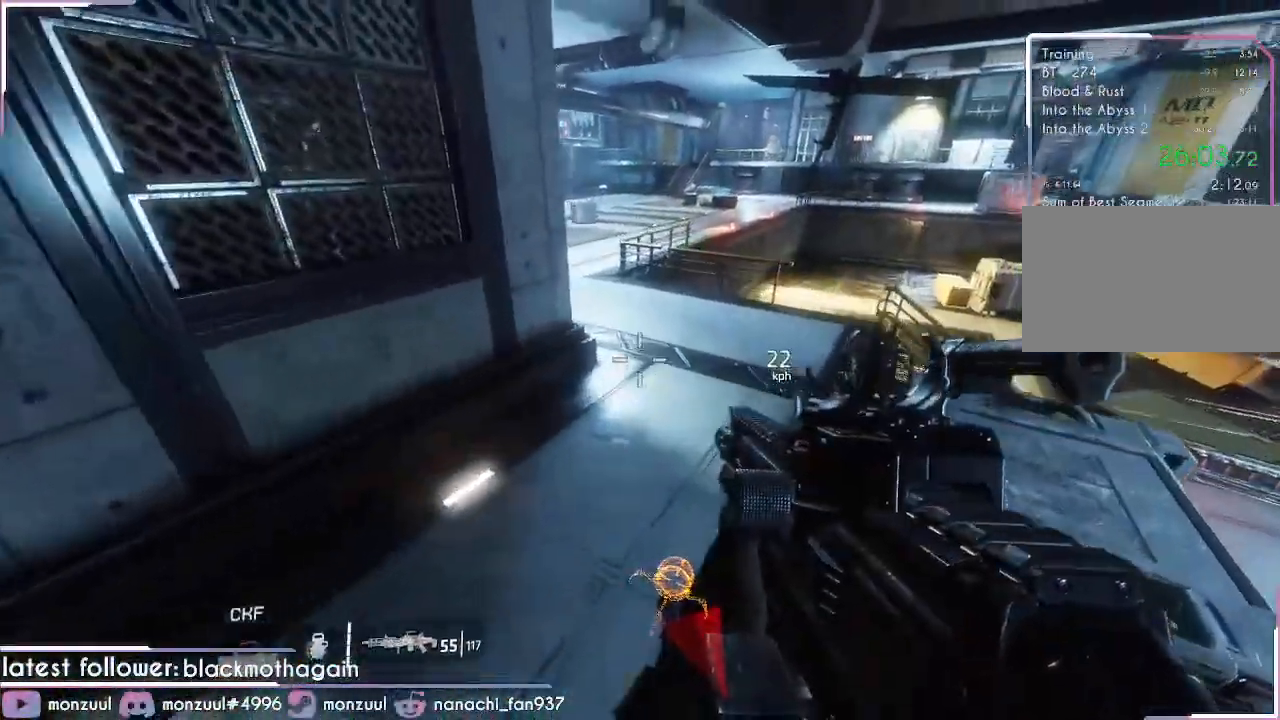
{"keys": ["w"], "mouse": [], "events": [[167, "a", "down"], [250, "w", "up"], [350, "w", "down"], [484, "a", "up"]]}
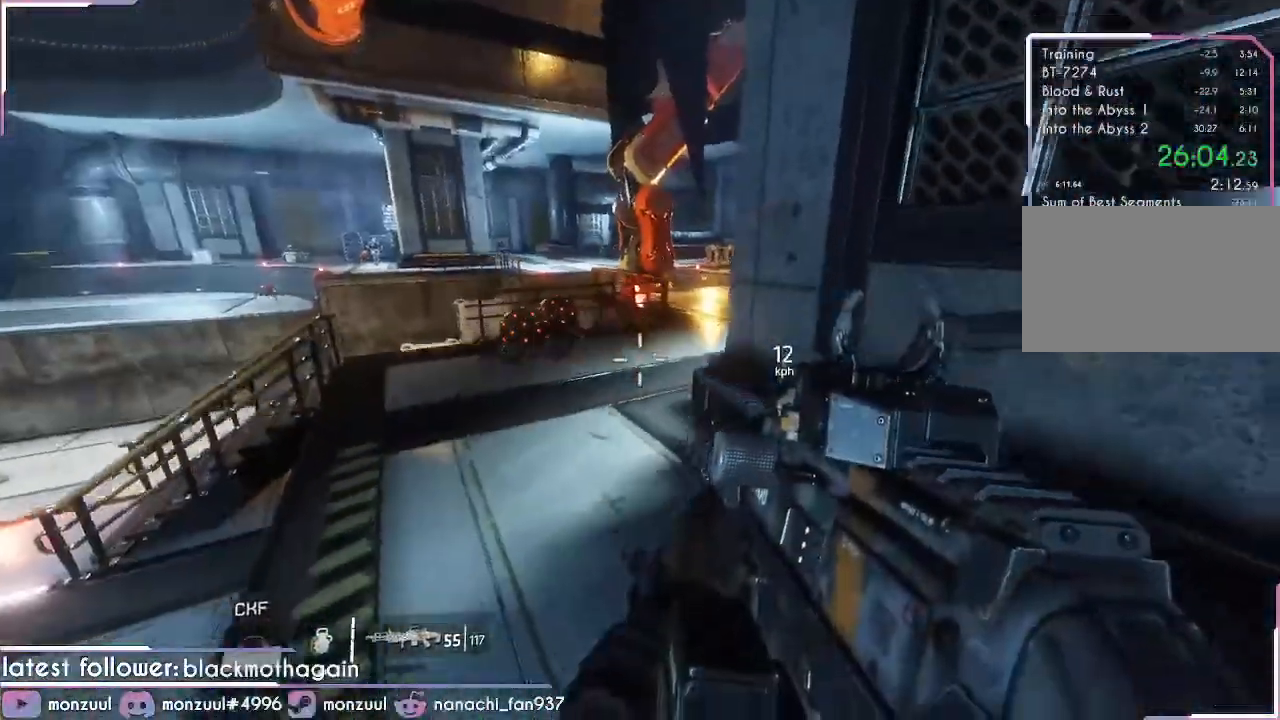
{"keys": ["a", "s"], "mouse": []}
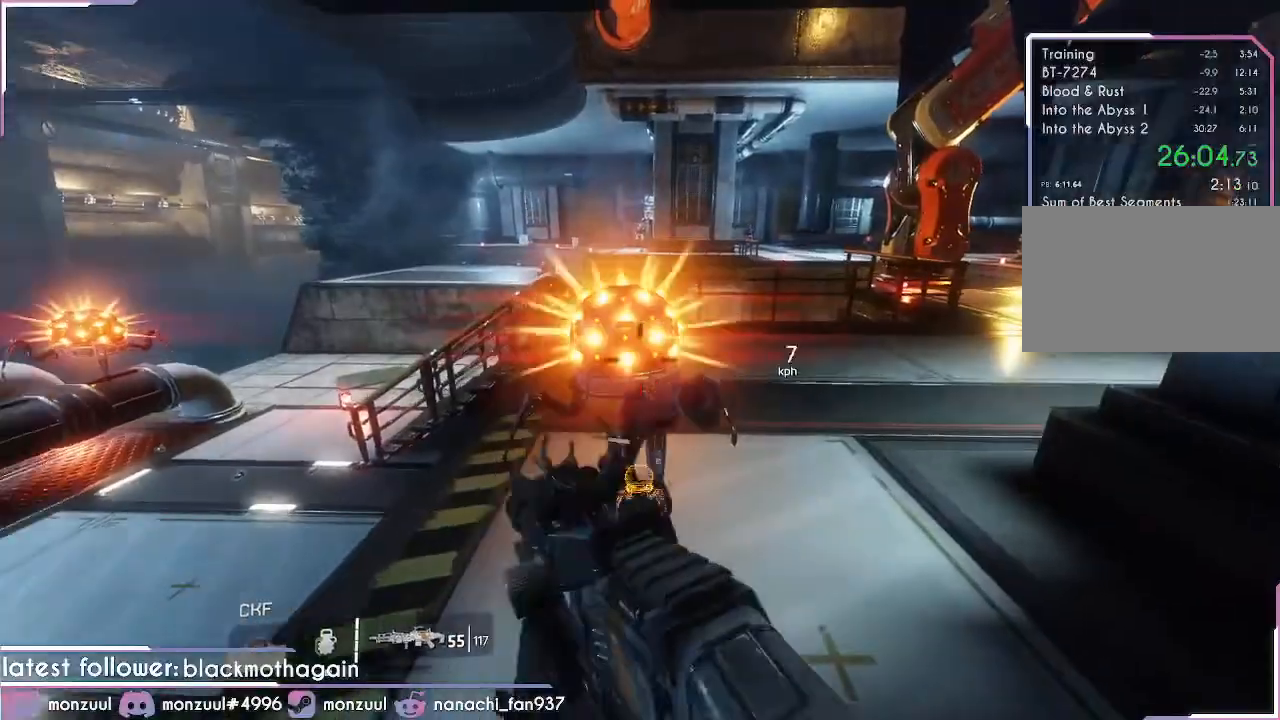
{"keys": ["a", "w"], "mouse": [], "events": [[233, "s", "up"], [233, "space", "down"], [433, "w", "down"], [467, "space", "up"]]}
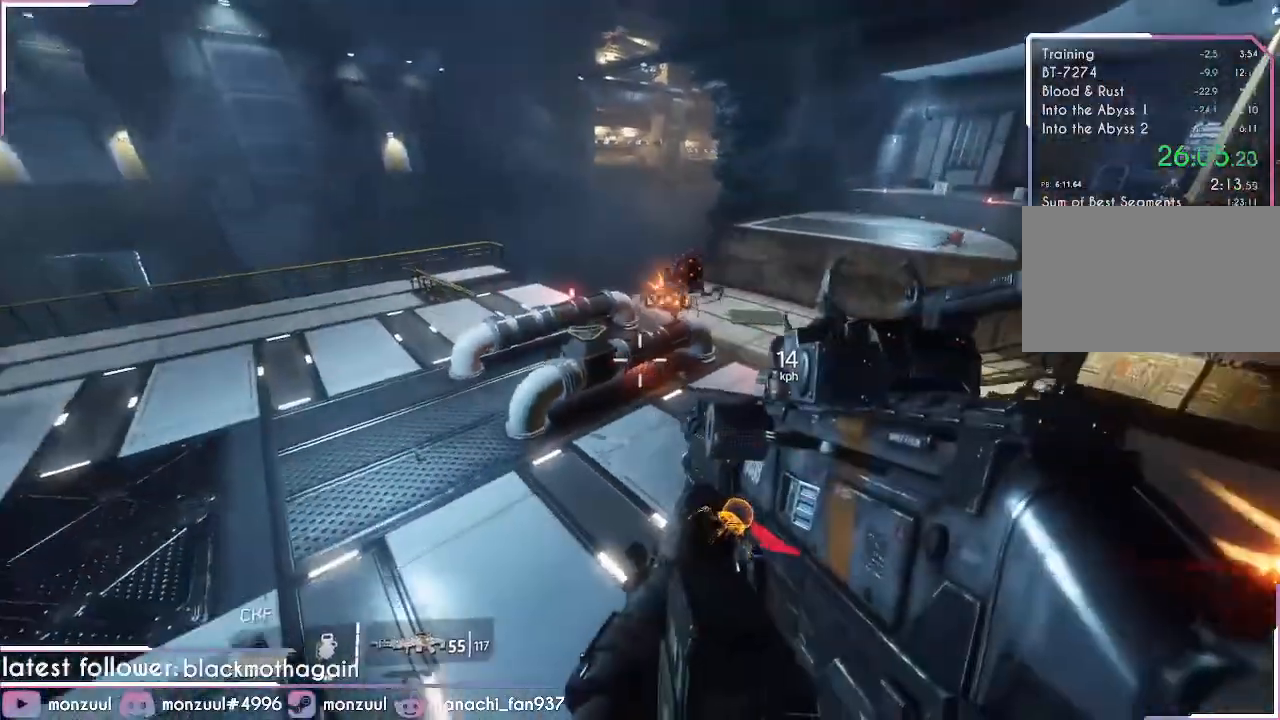
{"keys": ["a", "space"], "mouse": [], "events": [[17, "w", "up"], [117, "w", "down"], [351, "space", "down"], [484, "w", "up"]]}
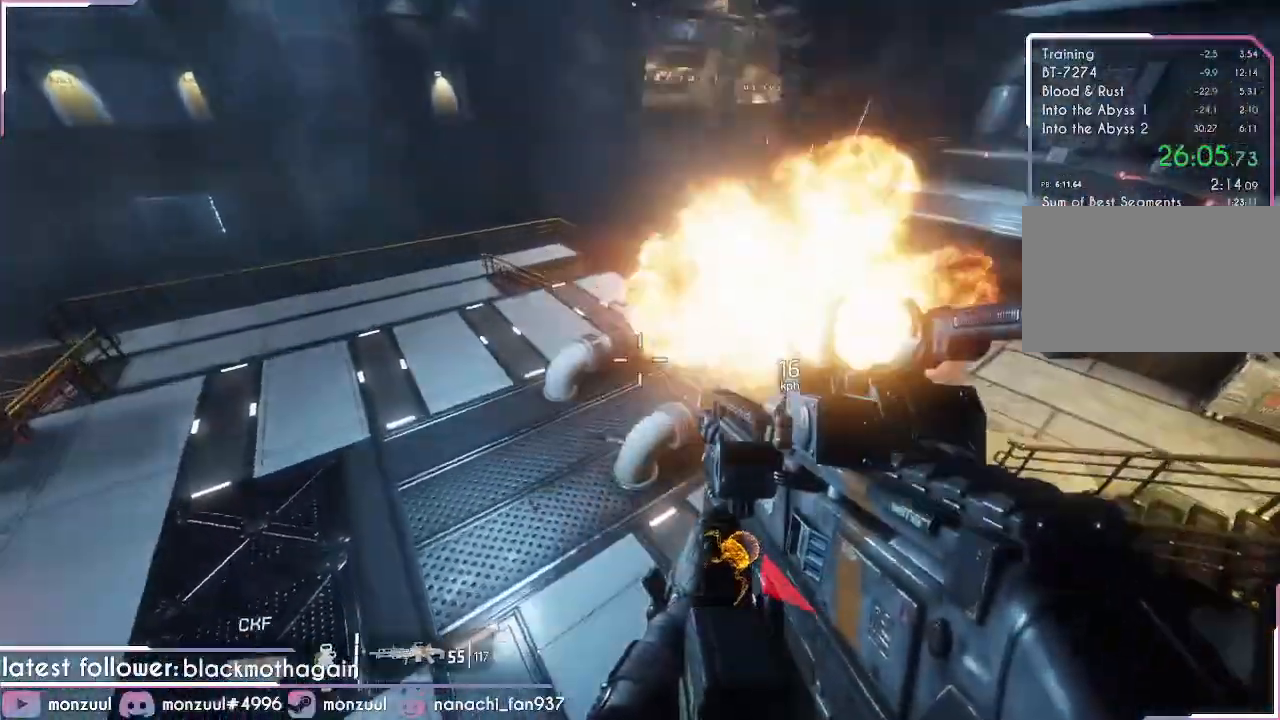
{"keys": ["a"], "mouse": [], "events": [[33, "space", "up"], [267, "mouse_left", "down"], [400, "mouse_left", "up"]]}
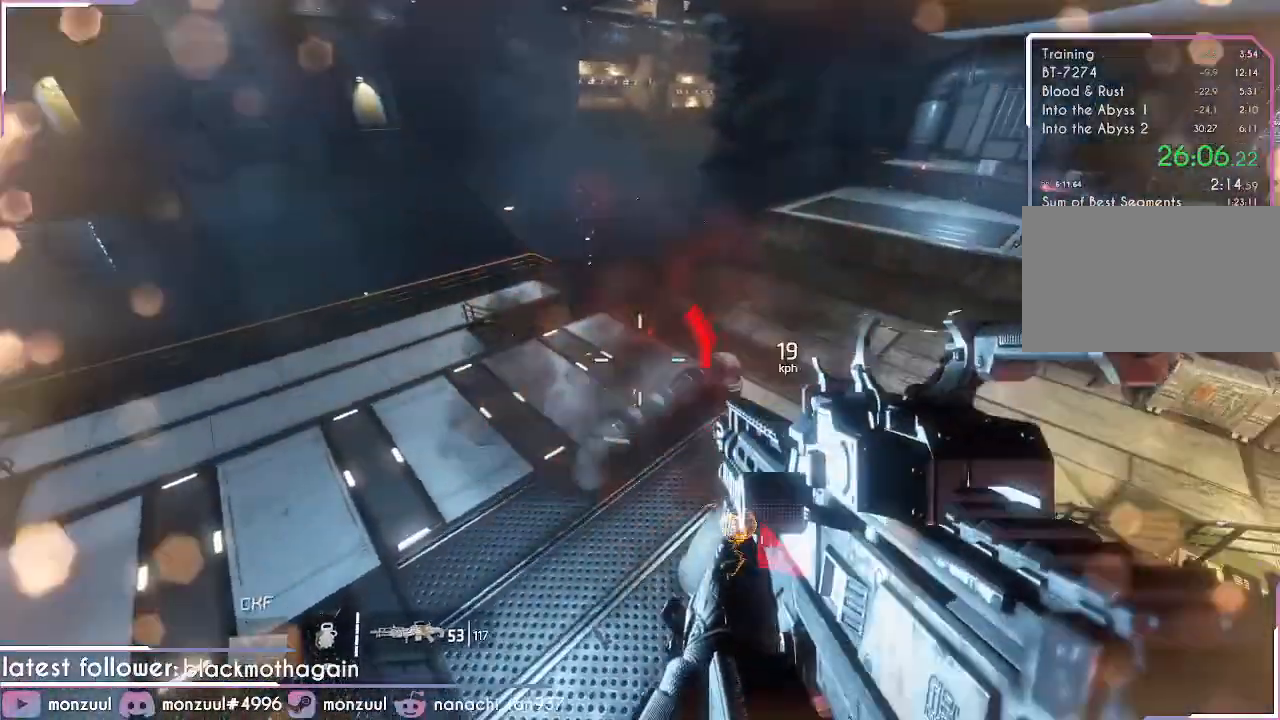
{"keys": ["a"], "mouse": [], "events": []}
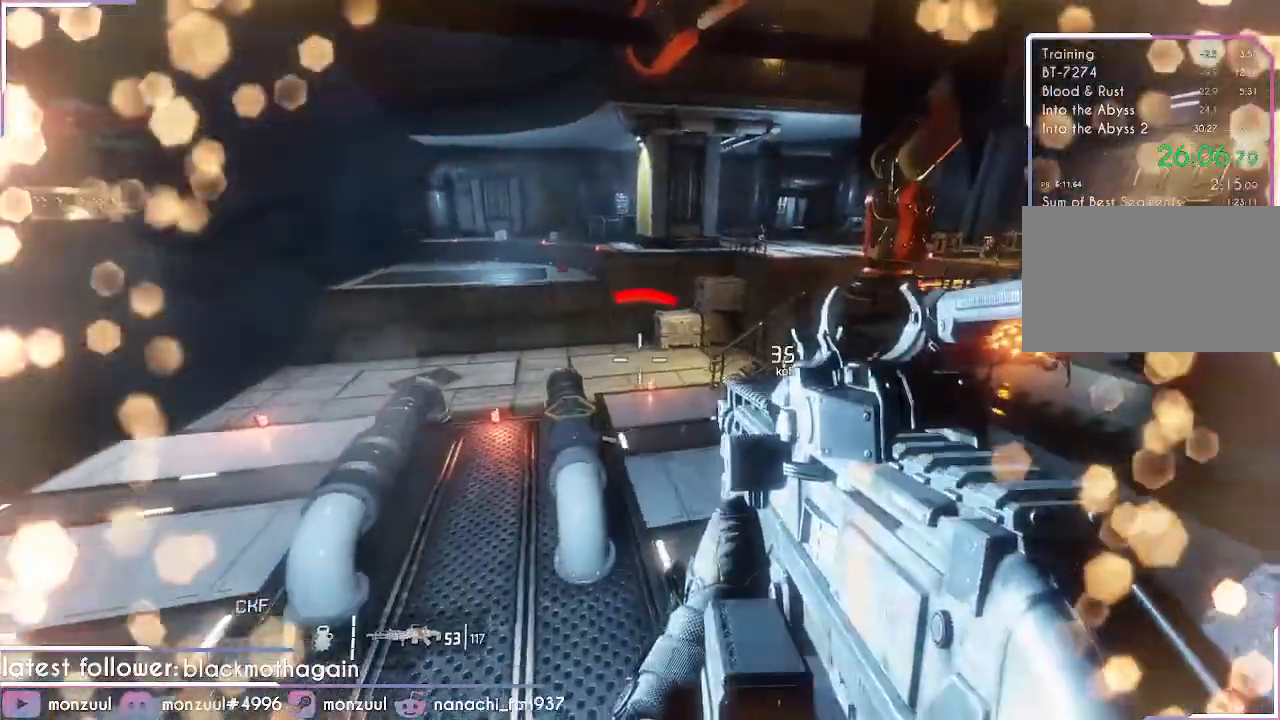
{"keys": ["w"], "mouse": [], "events": [[350, "w", "down"], [433, "a", "up"]]}
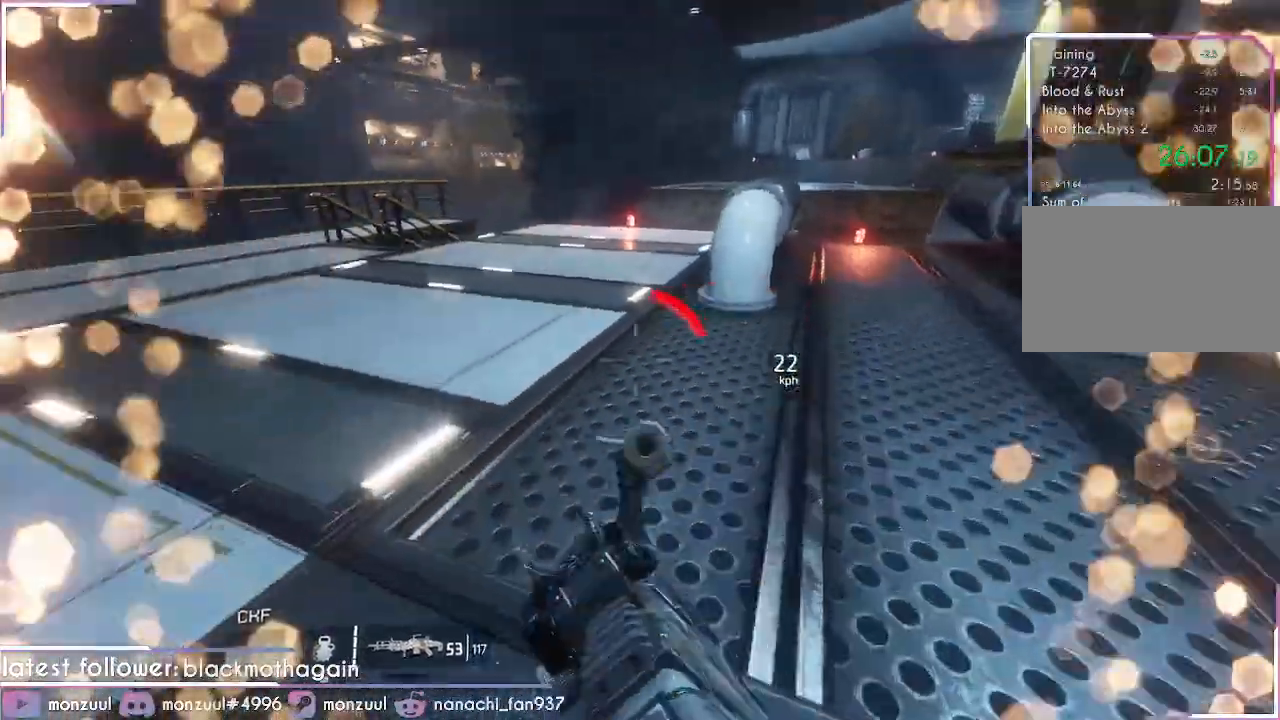
{"keys": ["shift", "w"], "mouse": [], "events": [[167, "shift", "down"], [367, "space", "down"], [501, "space", "up"]]}
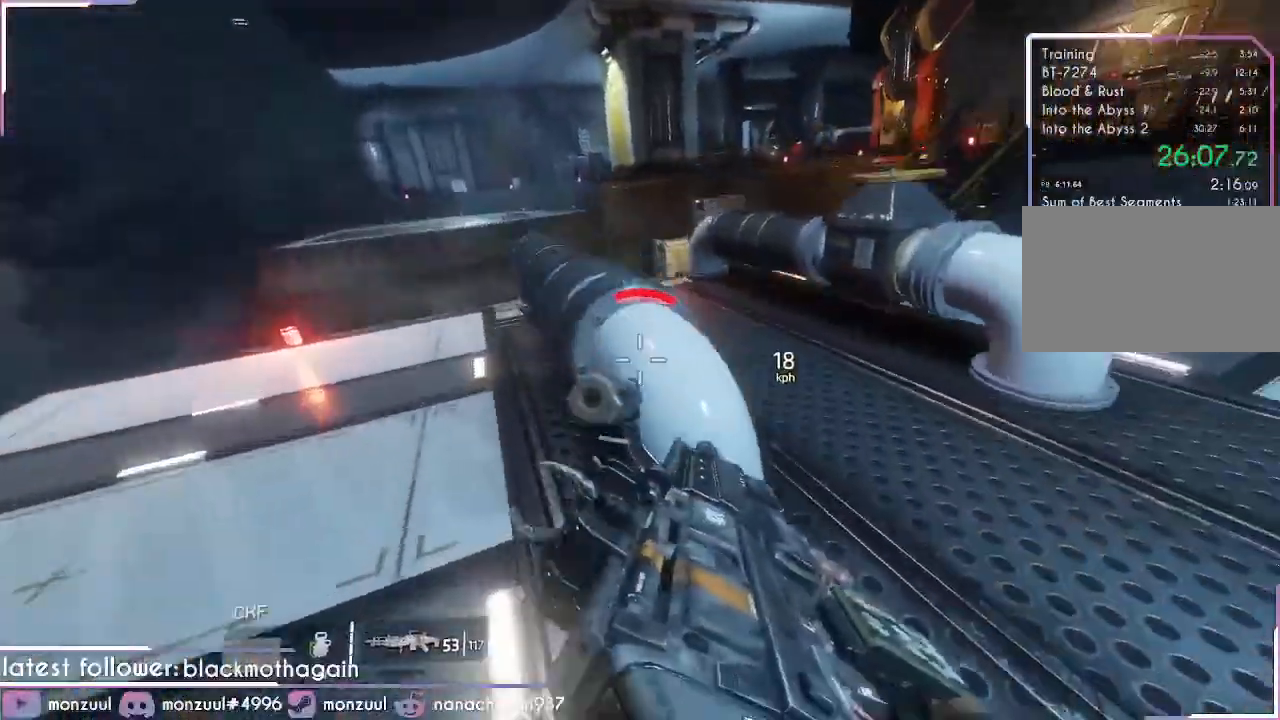
{"keys": ["shift", "space", "w"], "mouse": []}
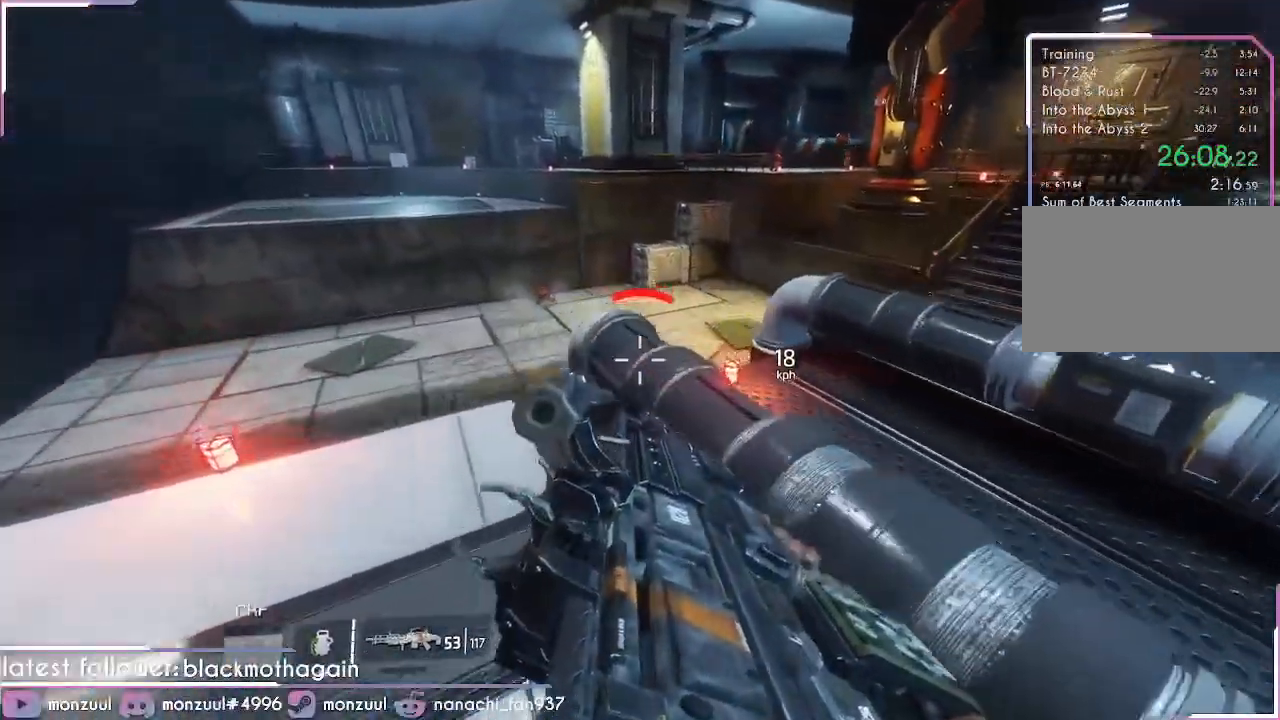
{"keys": ["a", "s", "shift"], "mouse": ["left"], "events": [[167, "space", "up"], [167, "w", "up"], [301, "s", "down"], [351, "mouse_left", "down"], [401, "a", "down"]]}
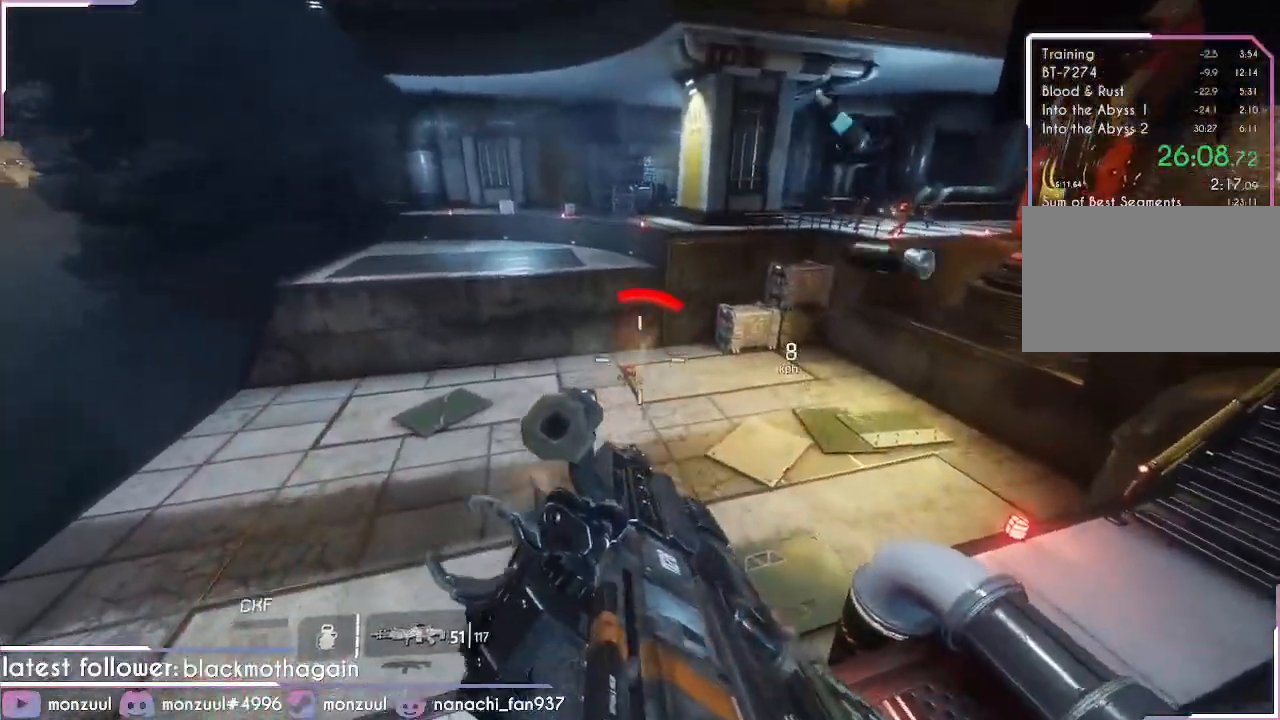
{"keys": ["a", "s"], "mouse": ["left"], "events": [[317, "shift", "up"]]}
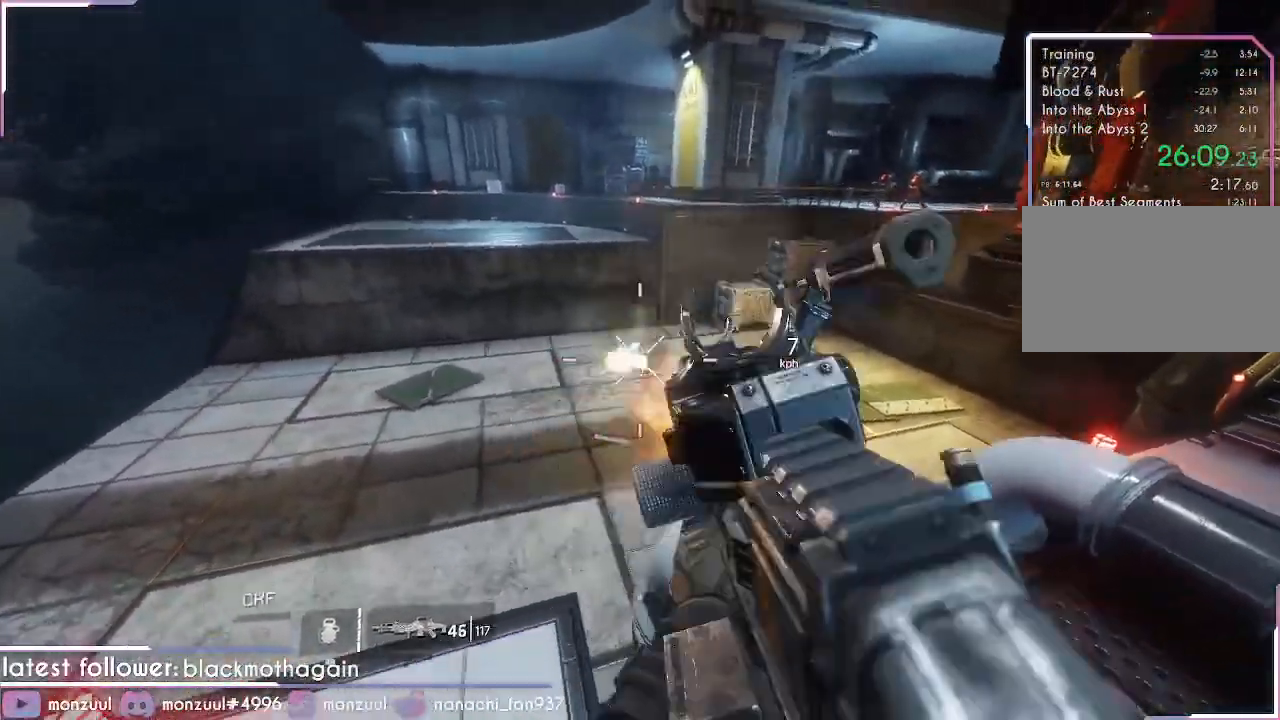
{"keys": ["a"], "mouse": [], "events": [[150, "mouse_left", "up"], [334, "s", "up"]]}
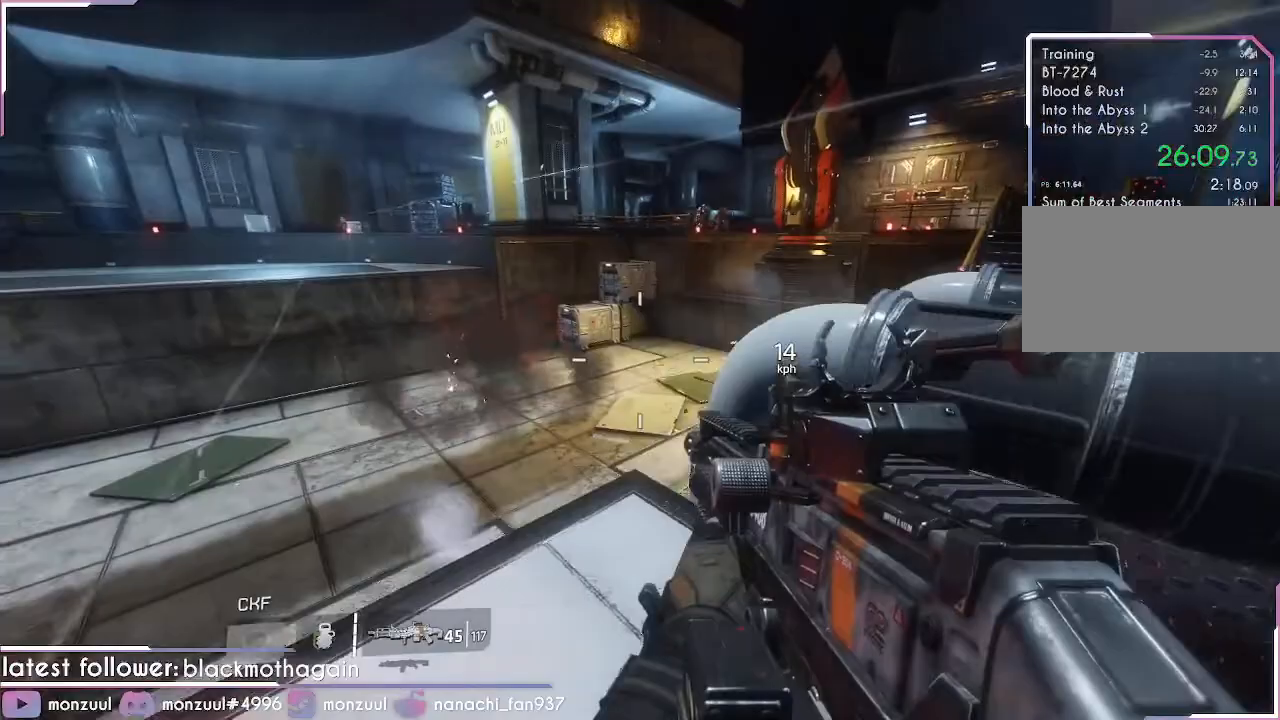
{"keys": ["d"], "mouse": ["right"], "events": [[150, "d", "down"], [250, "a", "up"], [350, "mouse_right", "down"]]}